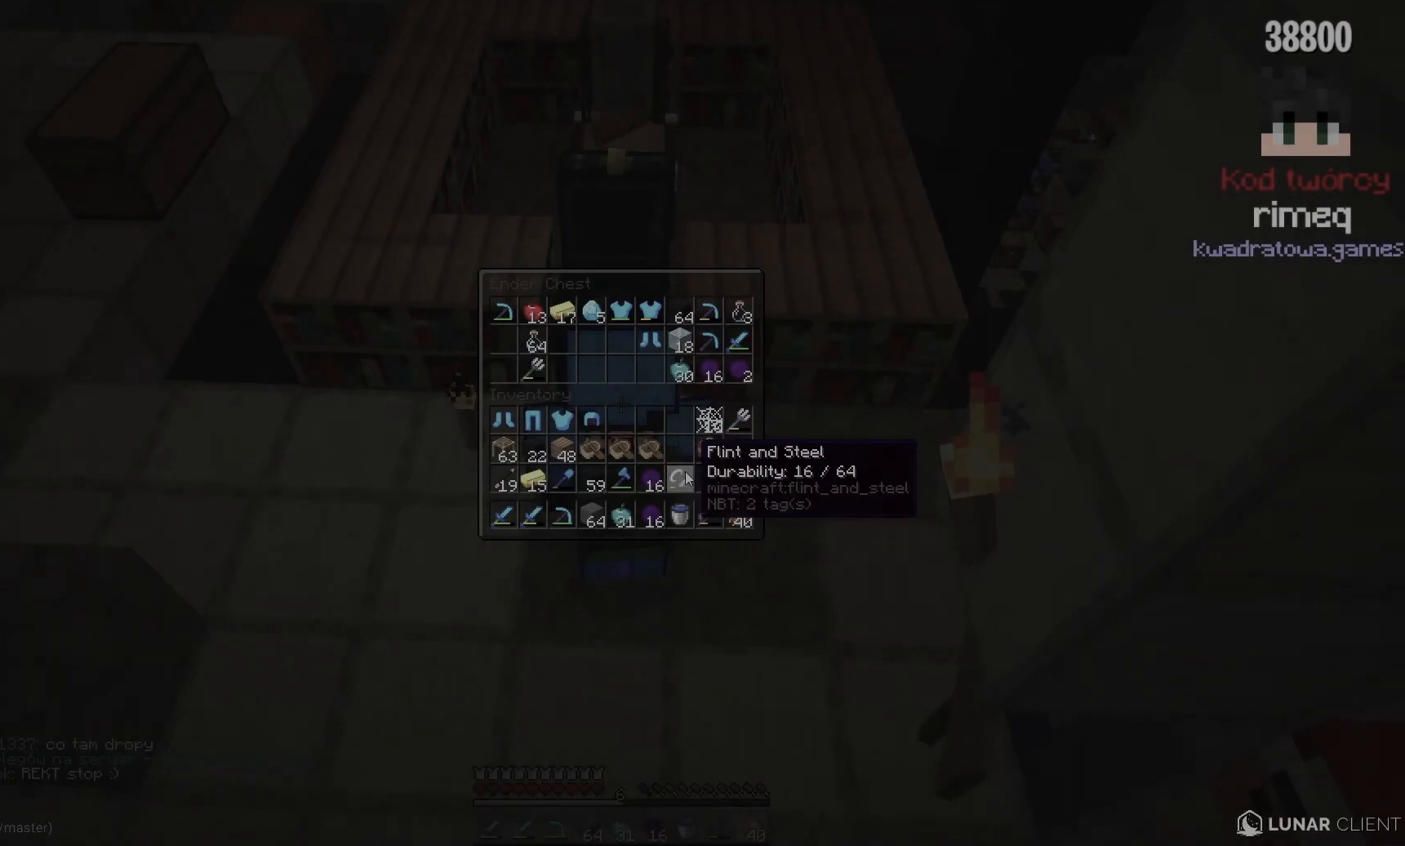
Gameplay with keyboard and mouse; each line is a JSON object with the keys and mouse buttons held at the frame after it. "events" lists presses ("down") and releases ("up") of "a", "d", "s", "w", "mouse_left" and "mouse_right" between this image and that frame as [ms after this image, input, new state], when the widget could be followed in between. "mouse_left", "mouse_right" = the "left", "right" buttons of the "mouse" list. No other keys are recorded. Fast repeated clicks can show as one long hold. Mouse movement is not recorded.
{"keys": [], "mouse": [], "events": []}
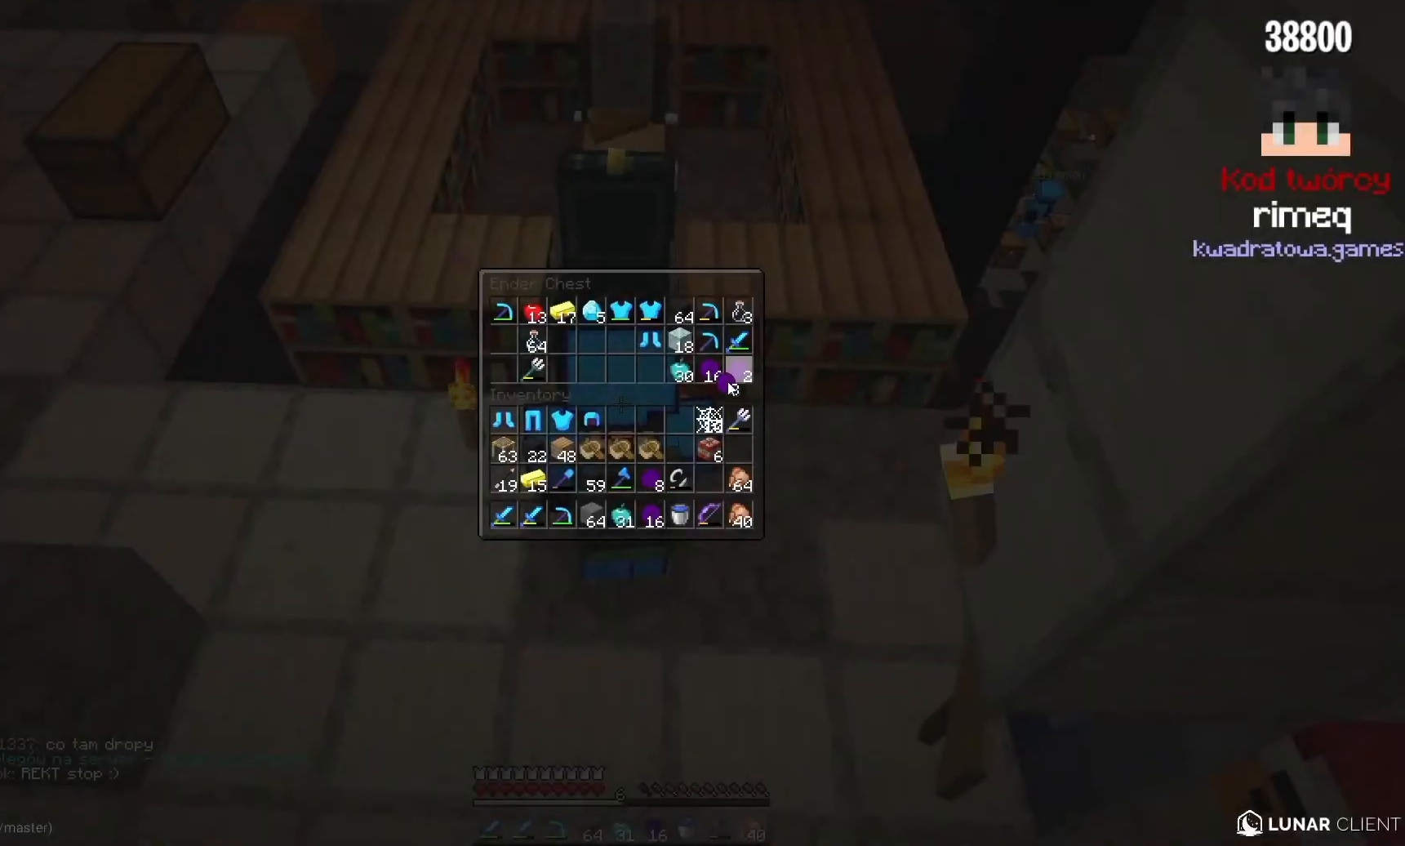
{"keys": ["d"], "mouse": [], "events": [[400, "d", "down"]]}
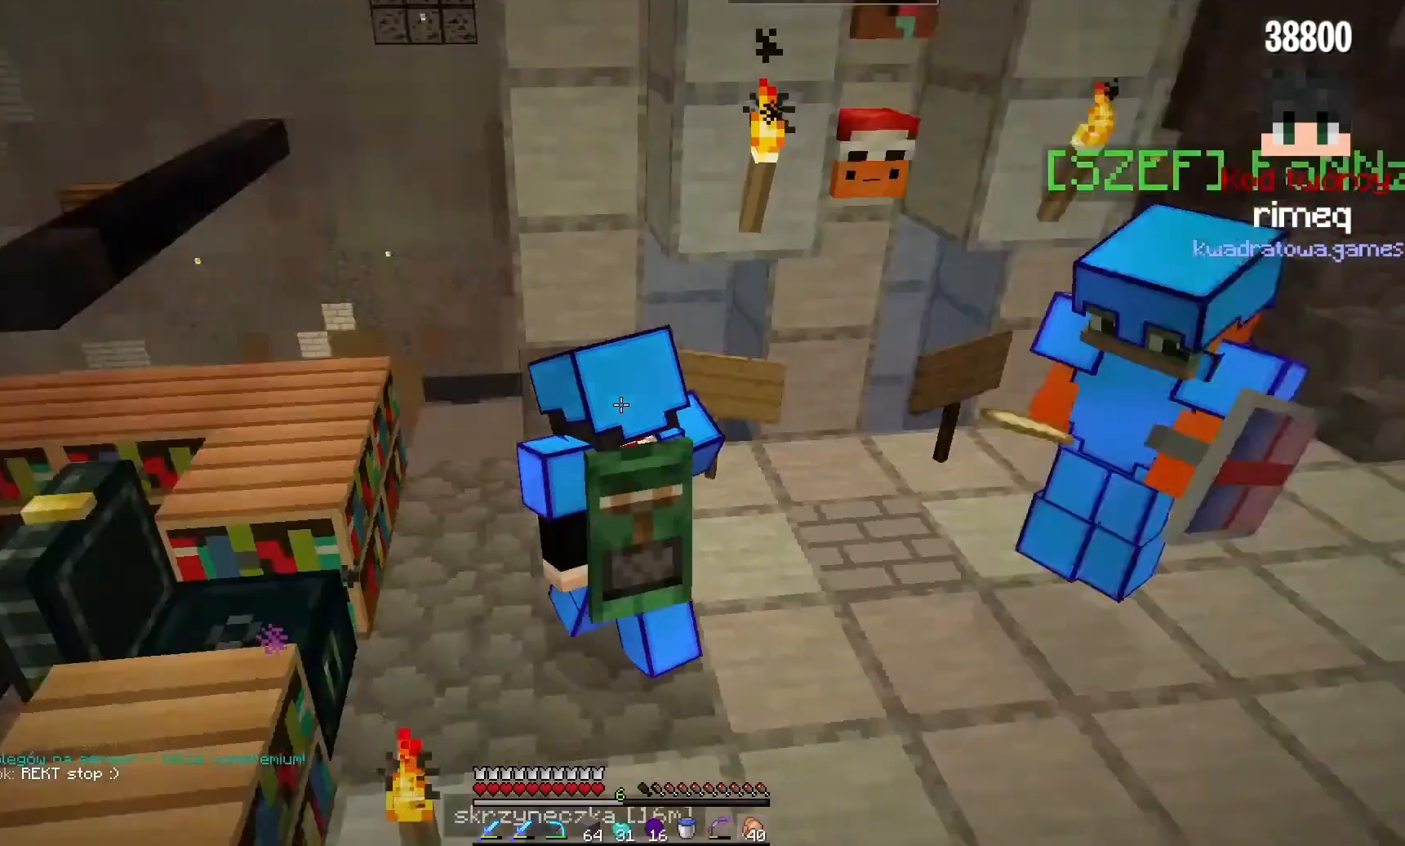
{"keys": ["d", "w"], "mouse": [], "events": [[67, "w", "down"]]}
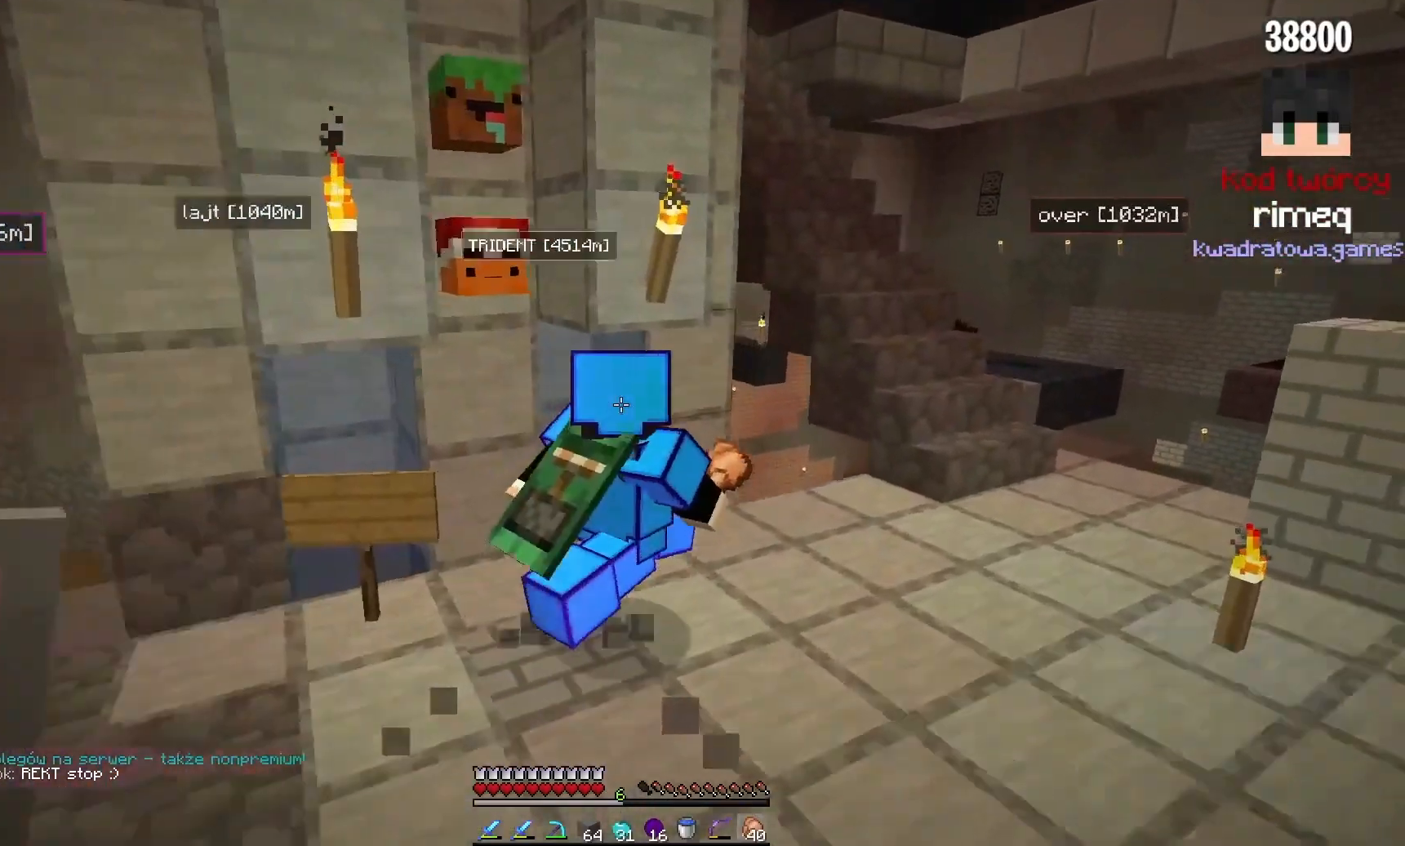
{"keys": ["w"], "mouse": [], "events": [[17, "d", "up"]]}
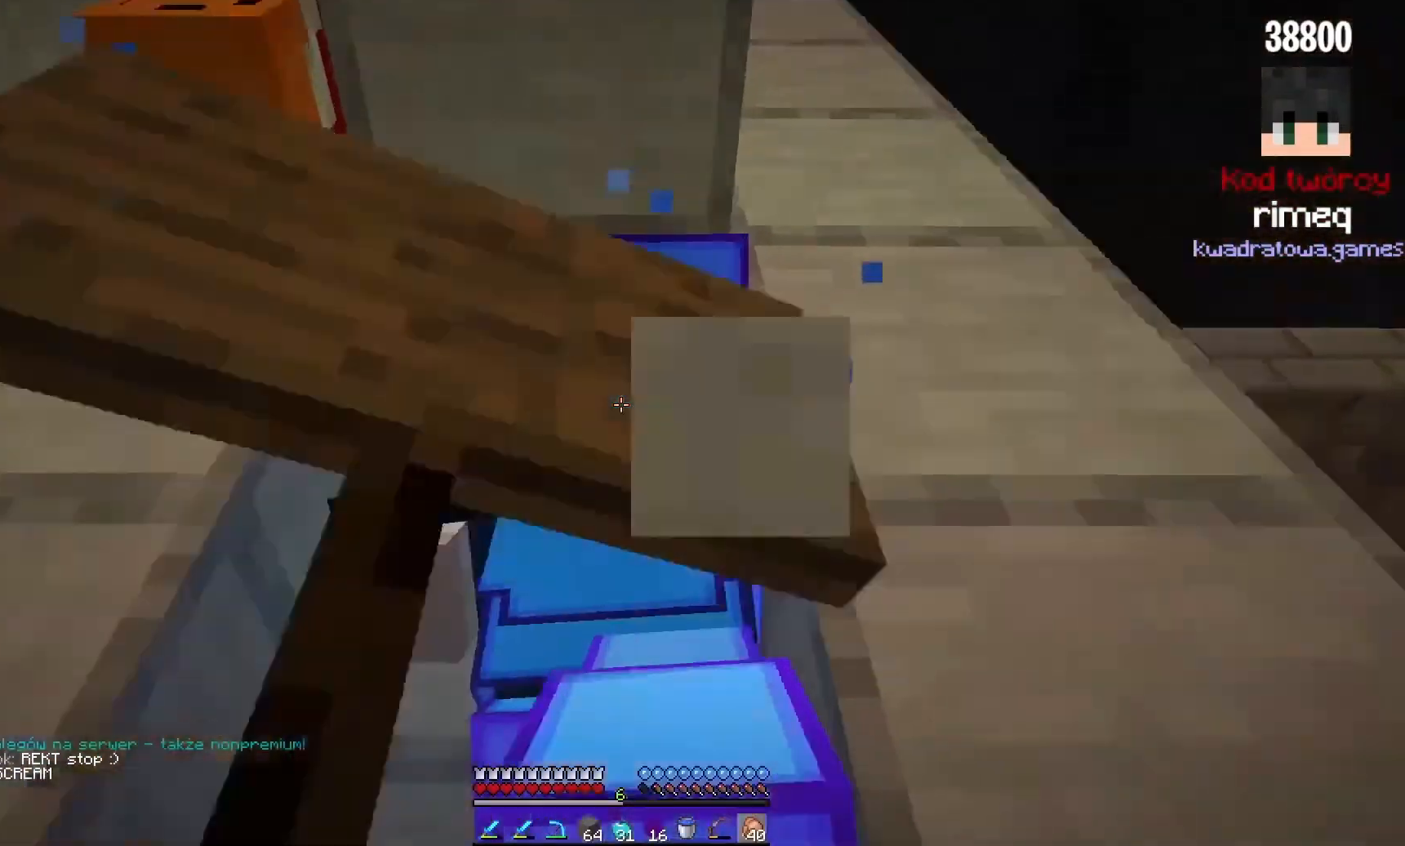
{"keys": ["w"], "mouse": [], "events": []}
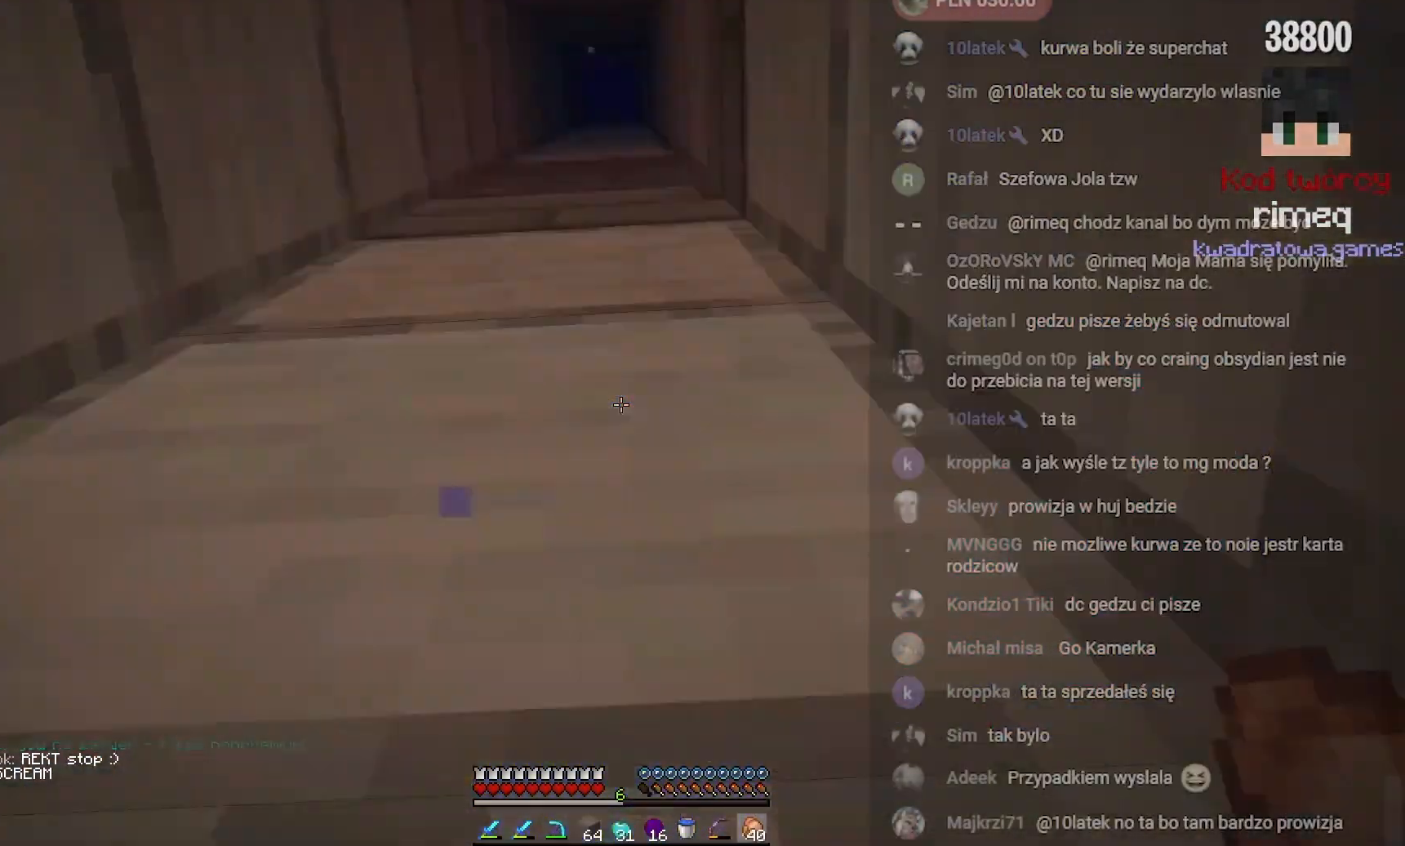
{"keys": ["w"], "mouse": [], "events": [[300, "mouse_left", "down"], [500, "mouse_left", "up"]]}
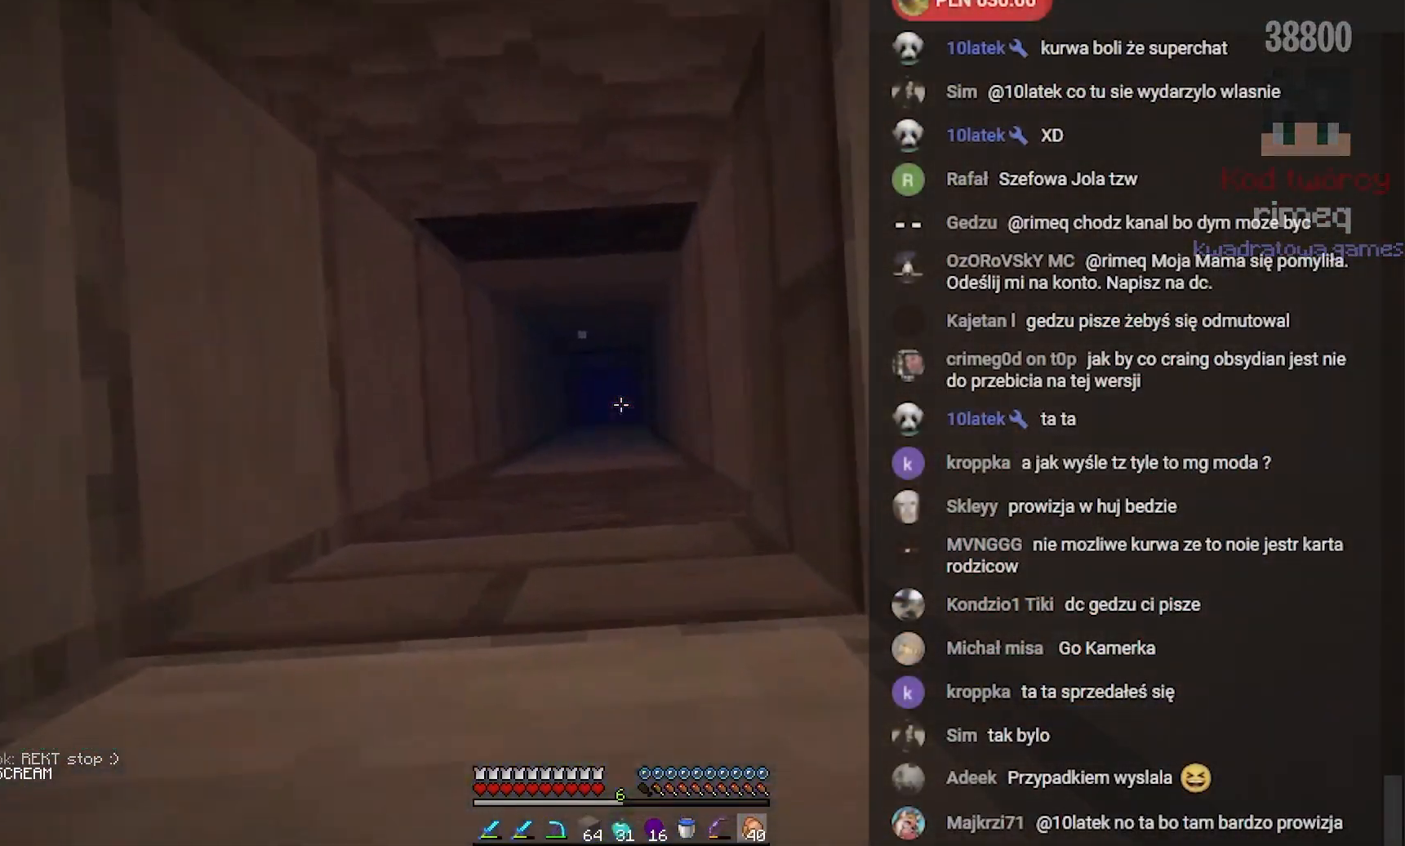
{"keys": ["w"], "mouse": [], "events": [[133, "mouse_left", "down"], [317, "mouse_left", "up"]]}
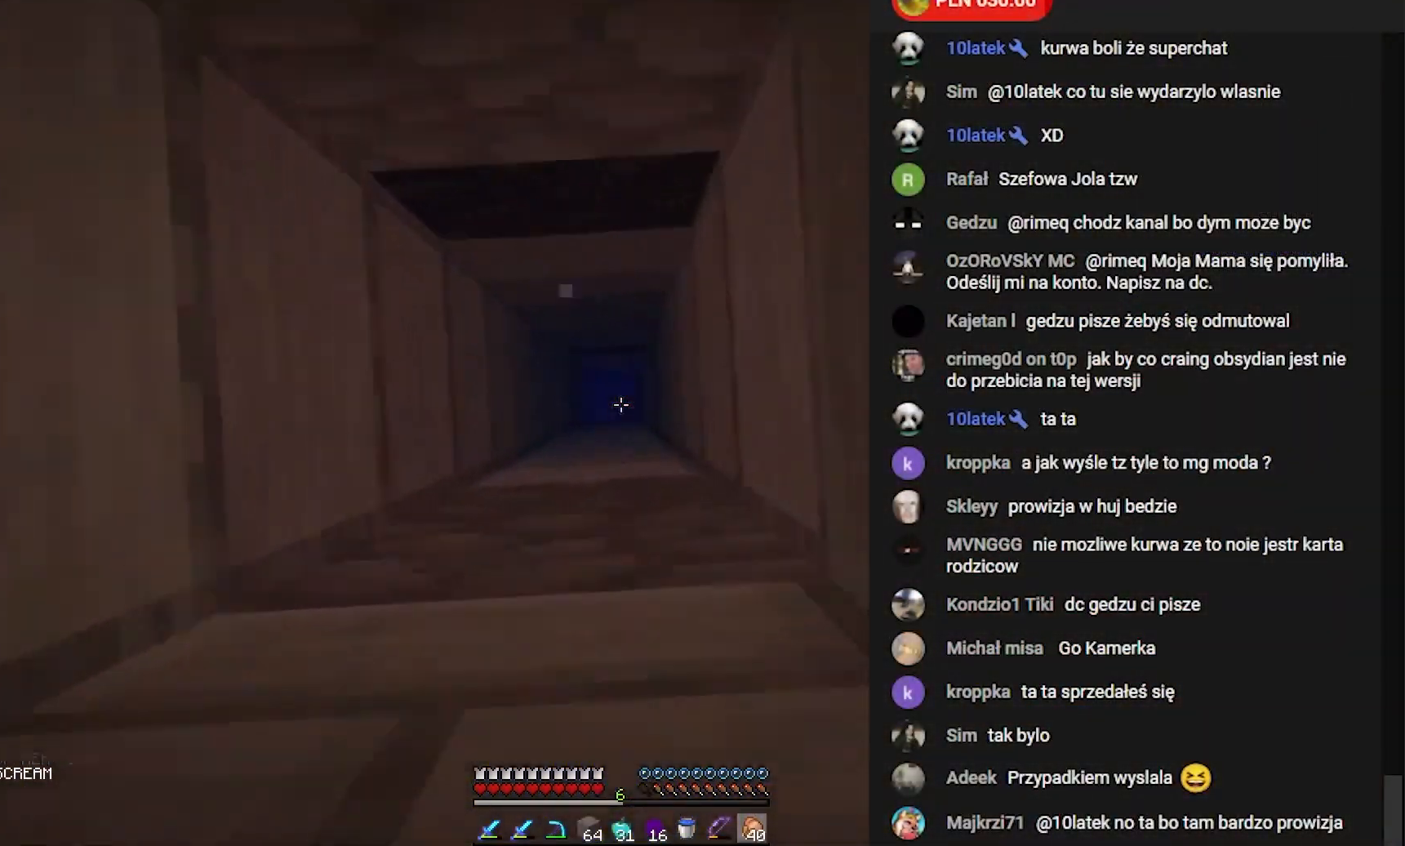
{"keys": ["w"], "mouse": ["left"], "events": [[133, "mouse_left", "down"]]}
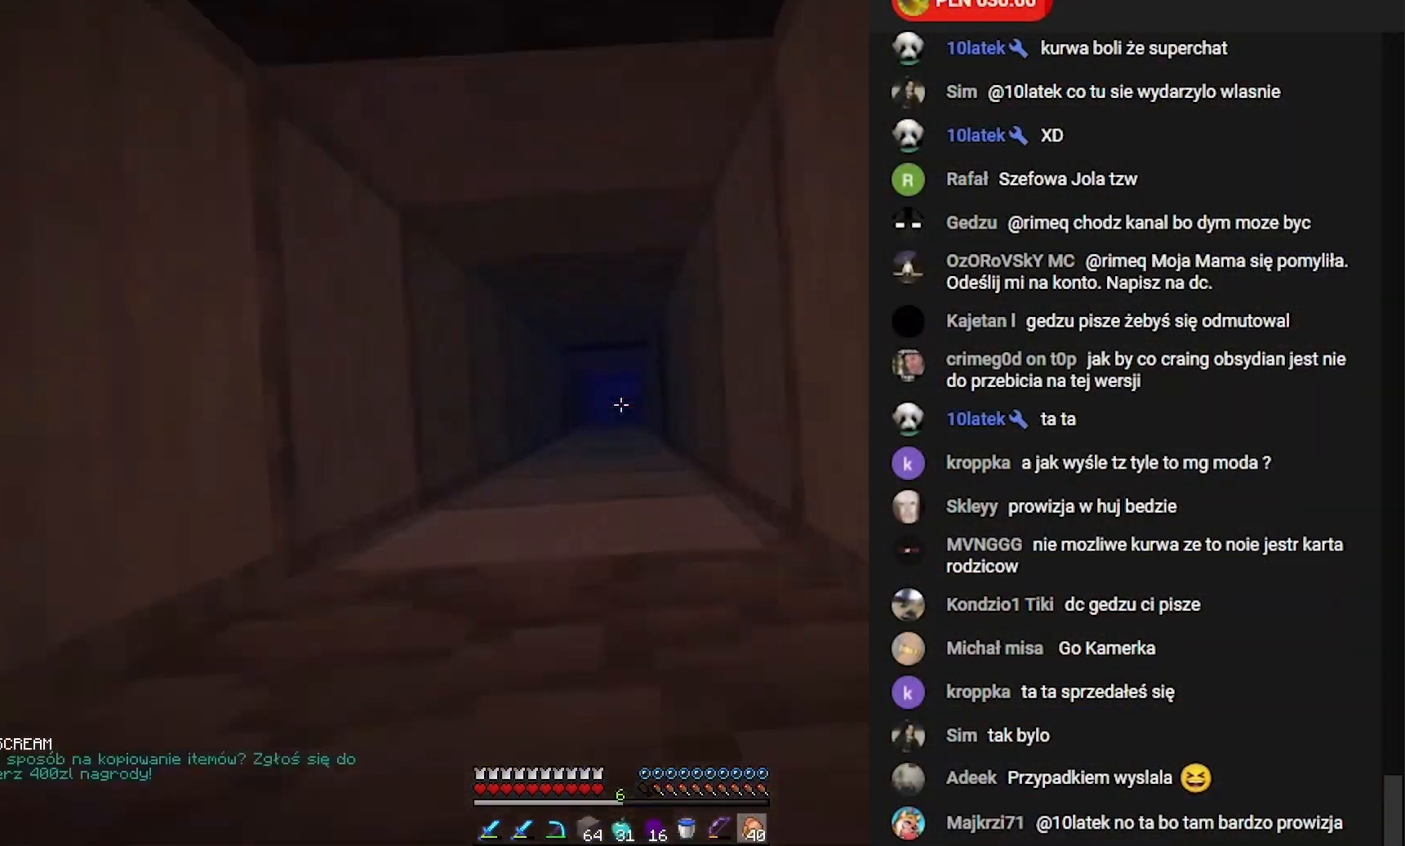
{"keys": ["w"], "mouse": ["left"], "events": [[83, "a", "down"], [150, "mouse_left", "up"], [250, "a", "up"], [283, "mouse_left", "down"]]}
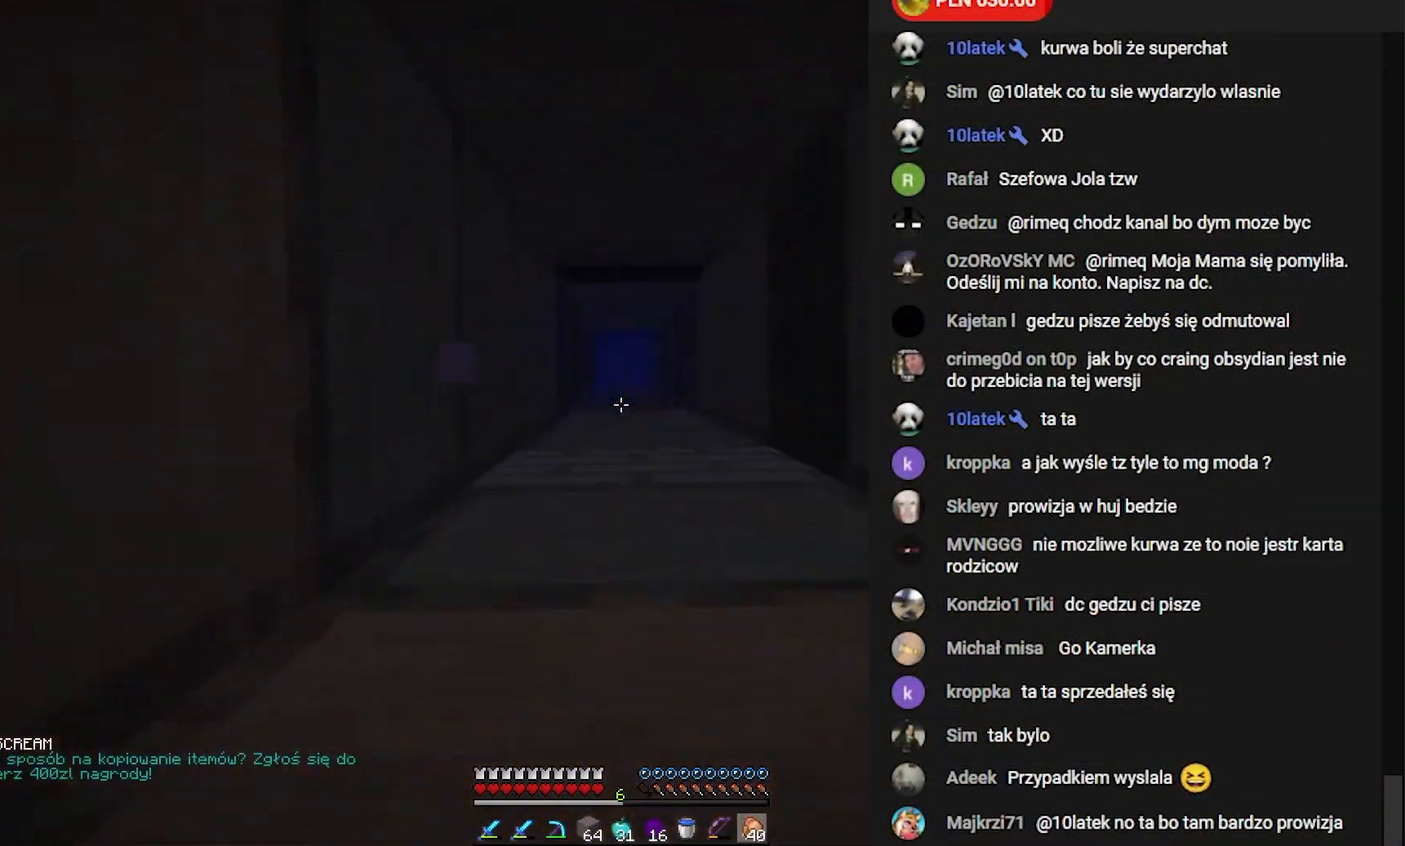
{"keys": ["w"], "mouse": [], "events": [[50, "mouse_left", "up"], [100, "d", "down"], [133, "mouse_left", "down"], [250, "d", "up"], [383, "mouse_left", "up"]]}
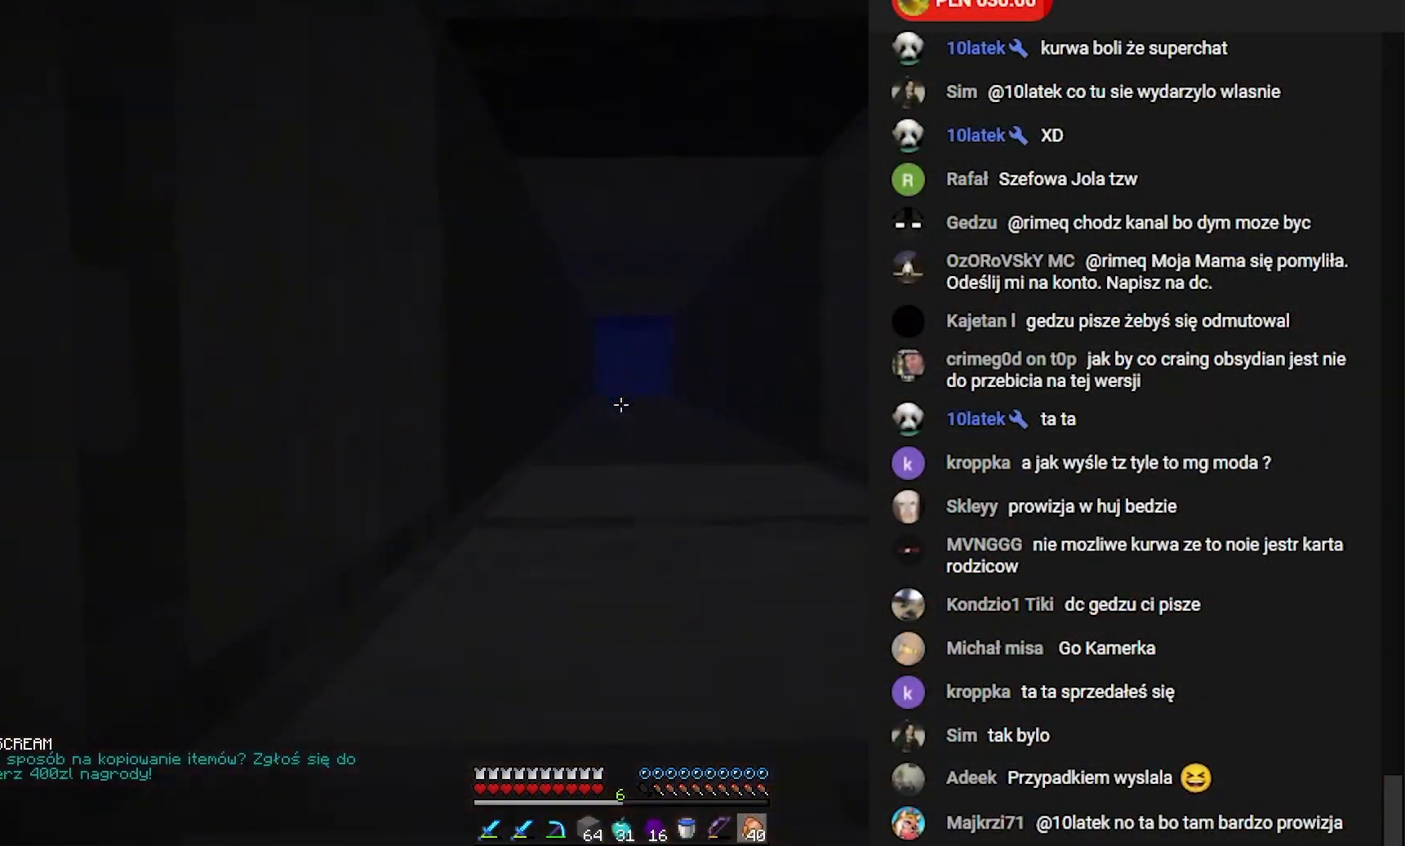
{"keys": ["d", "w"], "mouse": [], "events": [[67, "mouse_left", "down"], [333, "mouse_left", "up"], [433, "d", "down"]]}
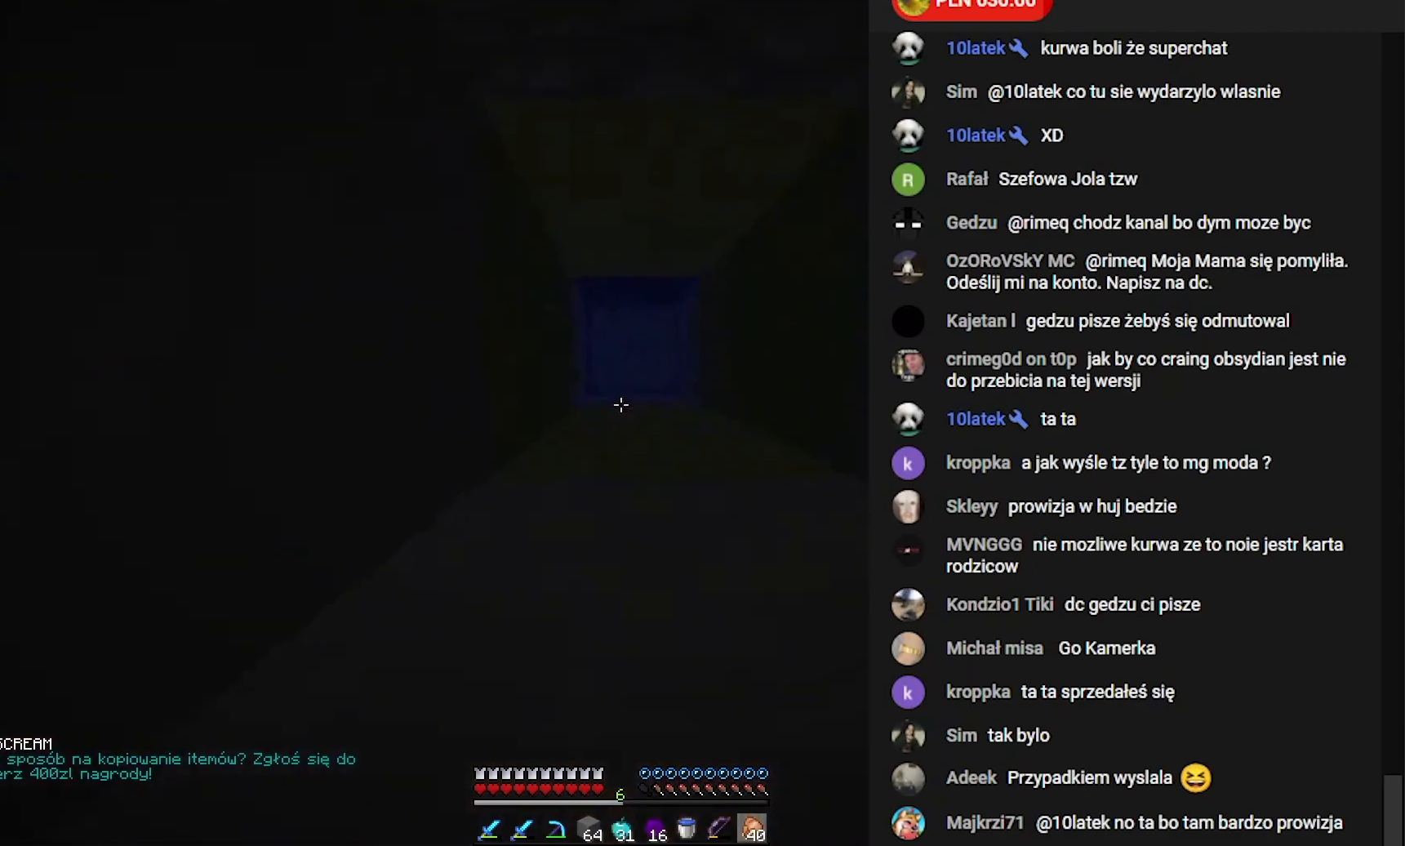
{"keys": ["w"], "mouse": [], "events": [[83, "d", "up"], [117, "mouse_left", "down"], [333, "mouse_left", "up"]]}
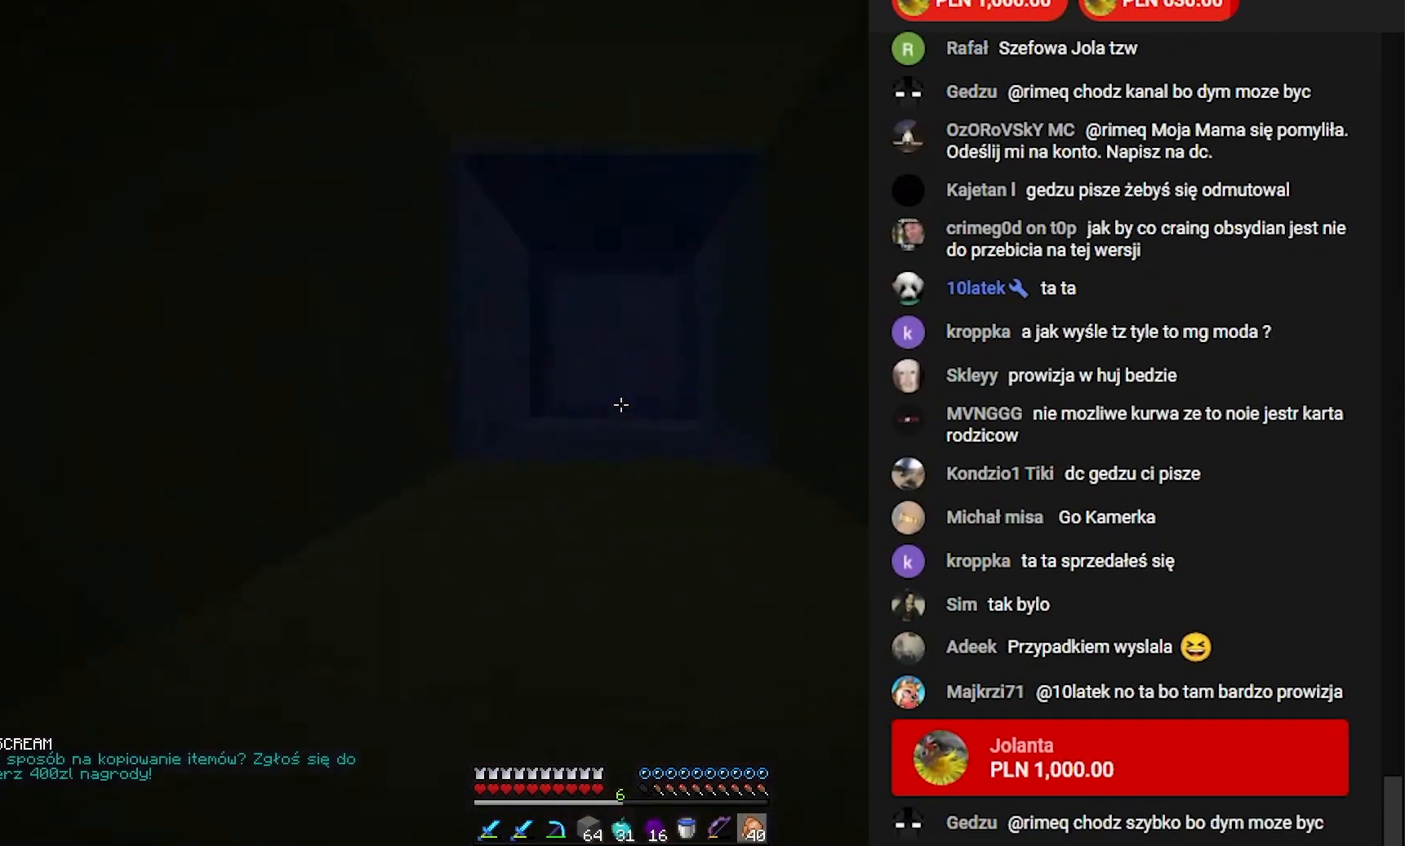
{"keys": ["w"], "mouse": [], "events": []}
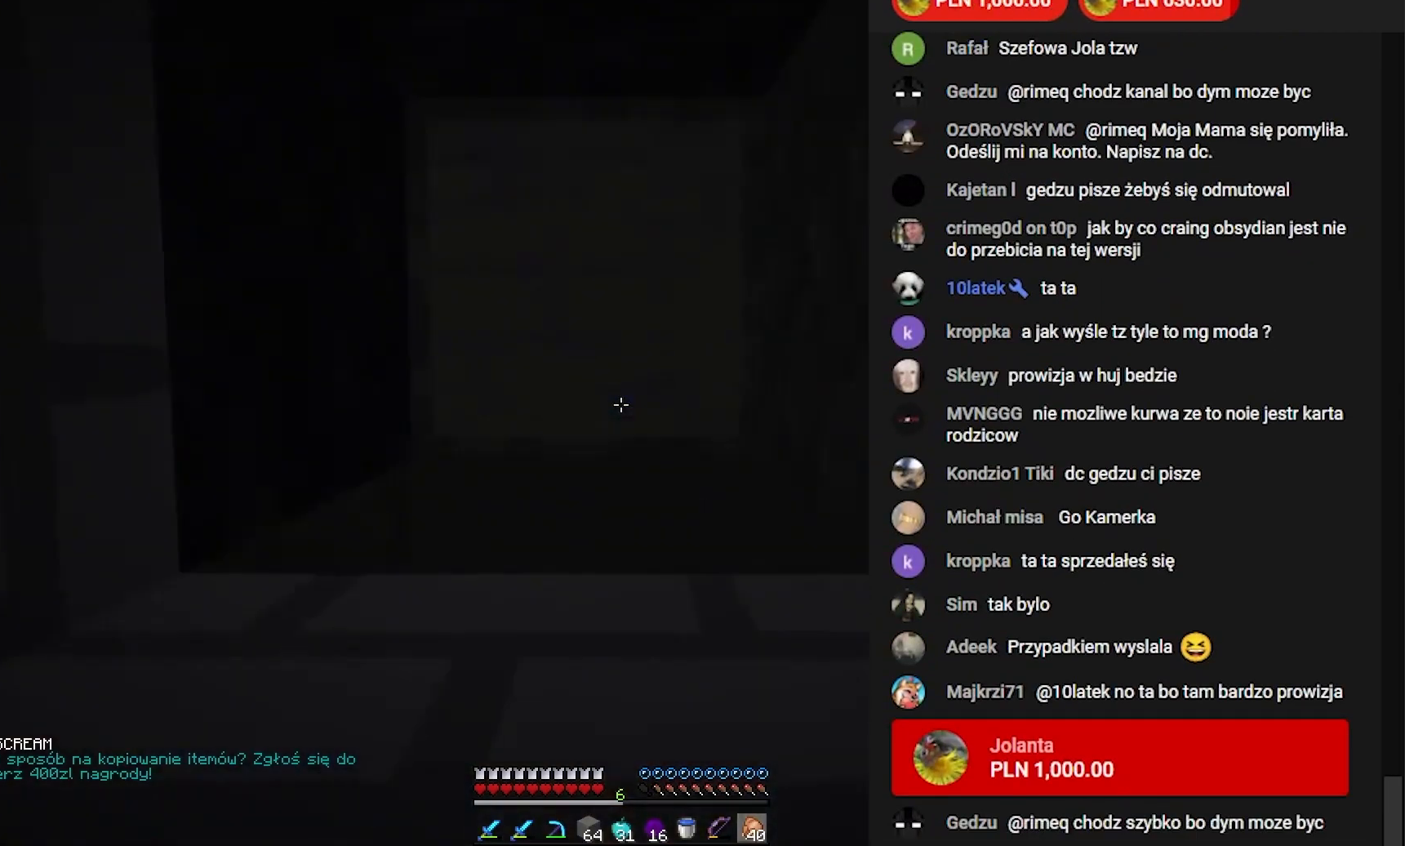
{"keys": ["d"], "mouse": [], "events": [[33, "d", "down"], [417, "w", "up"]]}
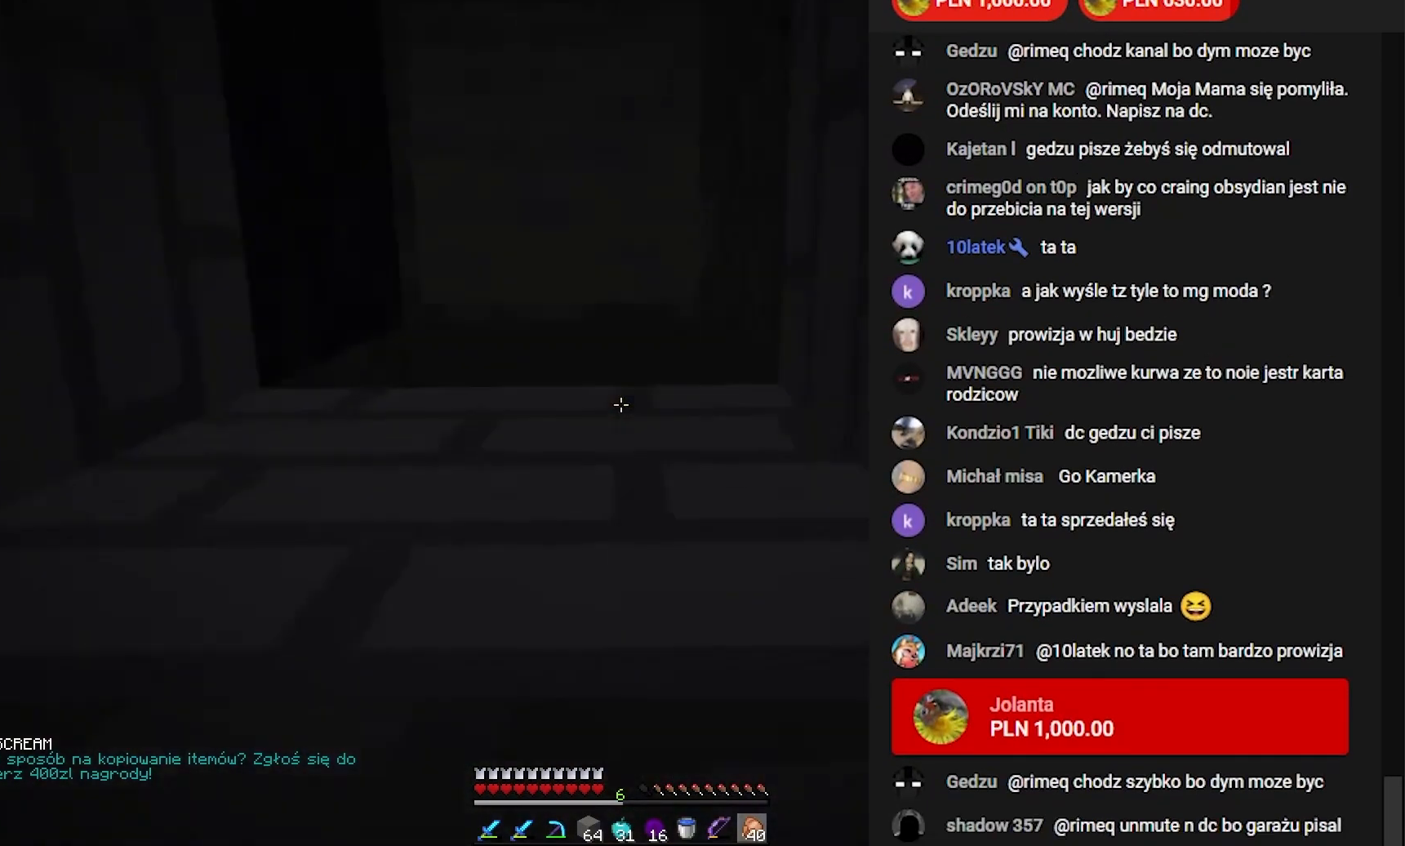
{"keys": ["d", "s"], "mouse": [], "events": [[33, "s", "down"], [250, "d", "up"], [450, "d", "down"]]}
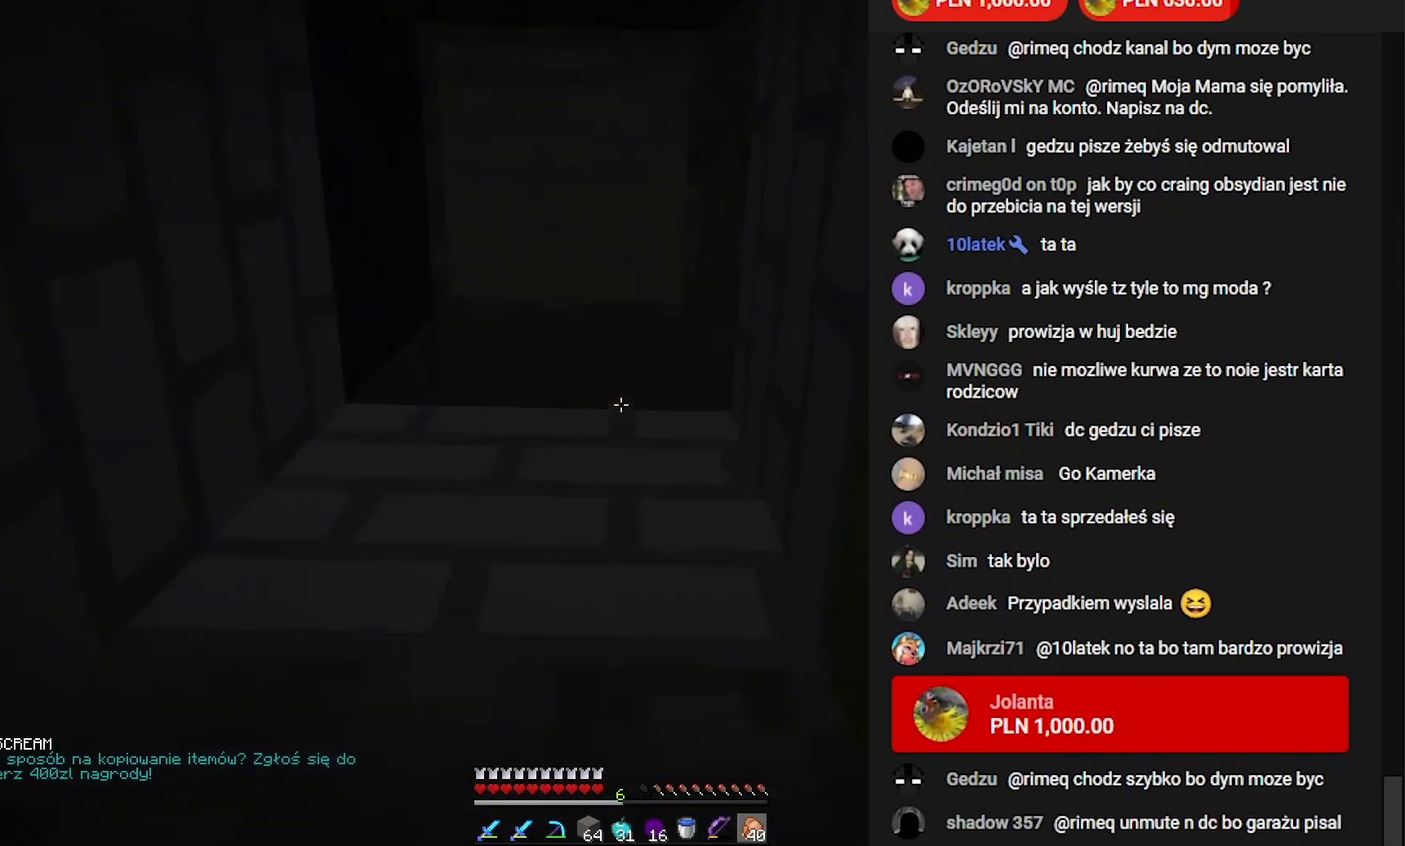
{"keys": ["a"], "mouse": [], "events": [[200, "s", "up"], [383, "a", "down"], [450, "d", "up"]]}
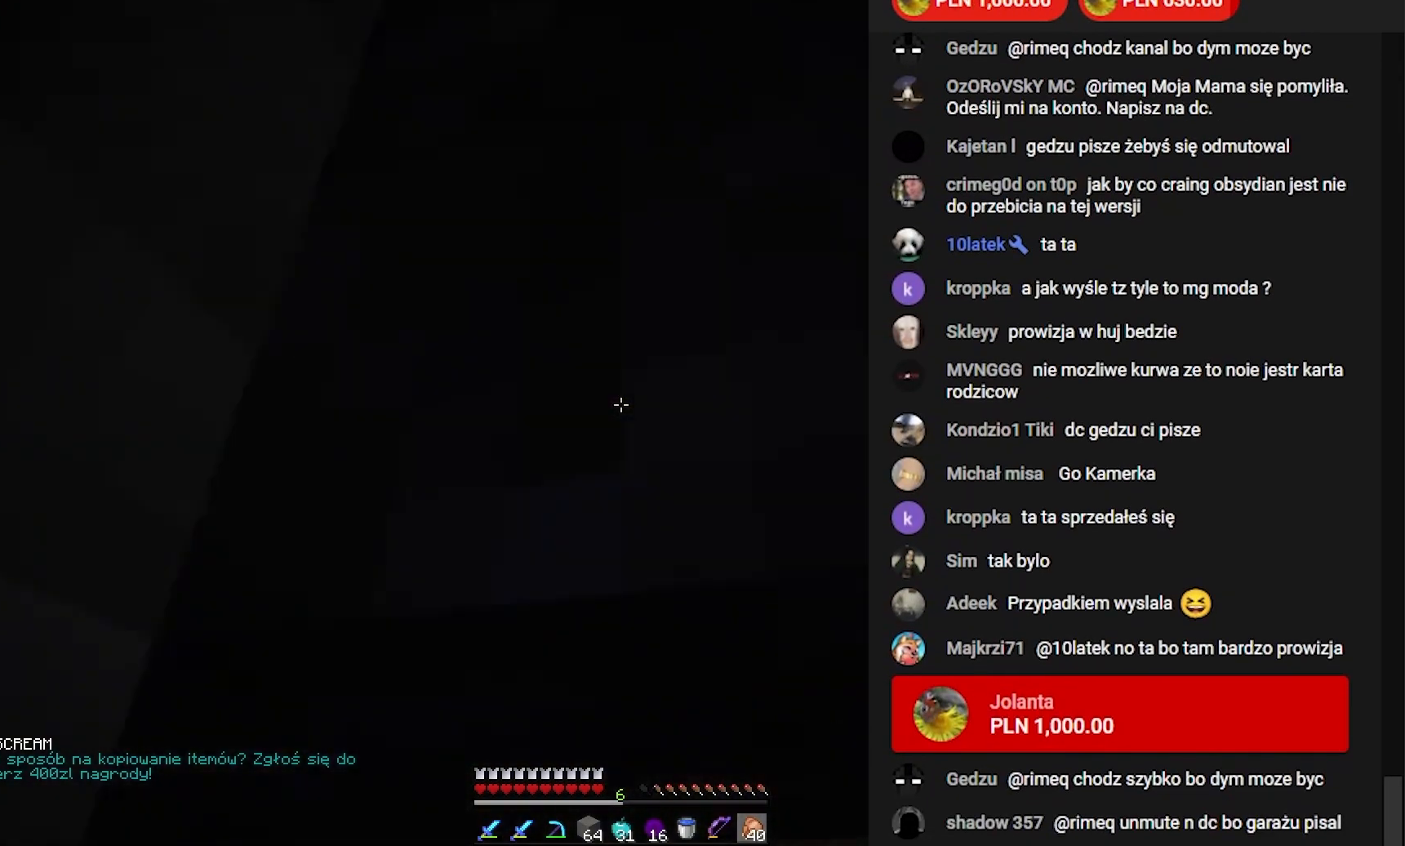
{"keys": ["w"], "mouse": [], "events": [[50, "d", "down"], [117, "a", "up"], [200, "w", "down"], [400, "d", "up"]]}
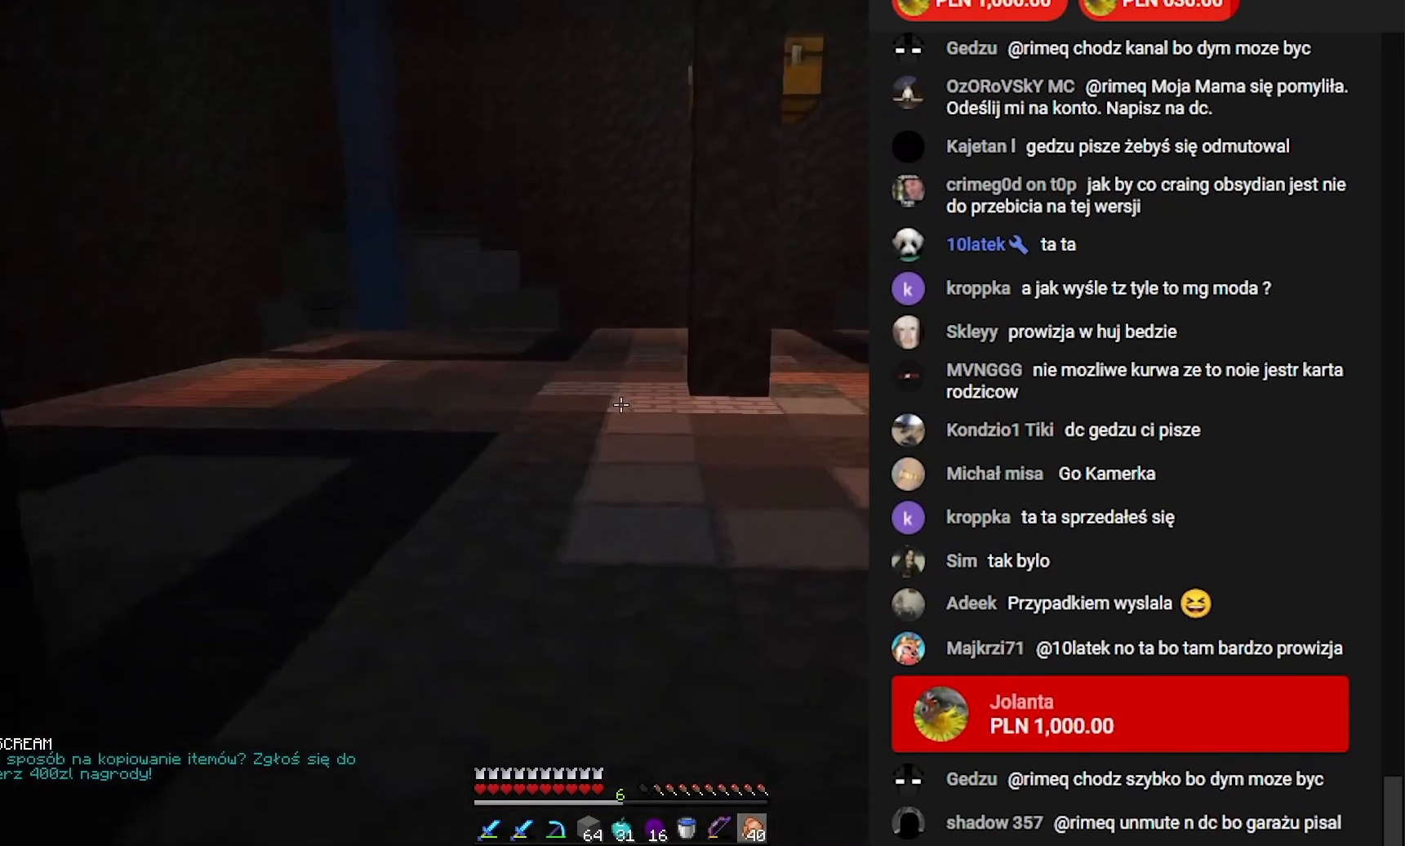
{"keys": [], "mouse": [], "events": [[200, "w", "up"]]}
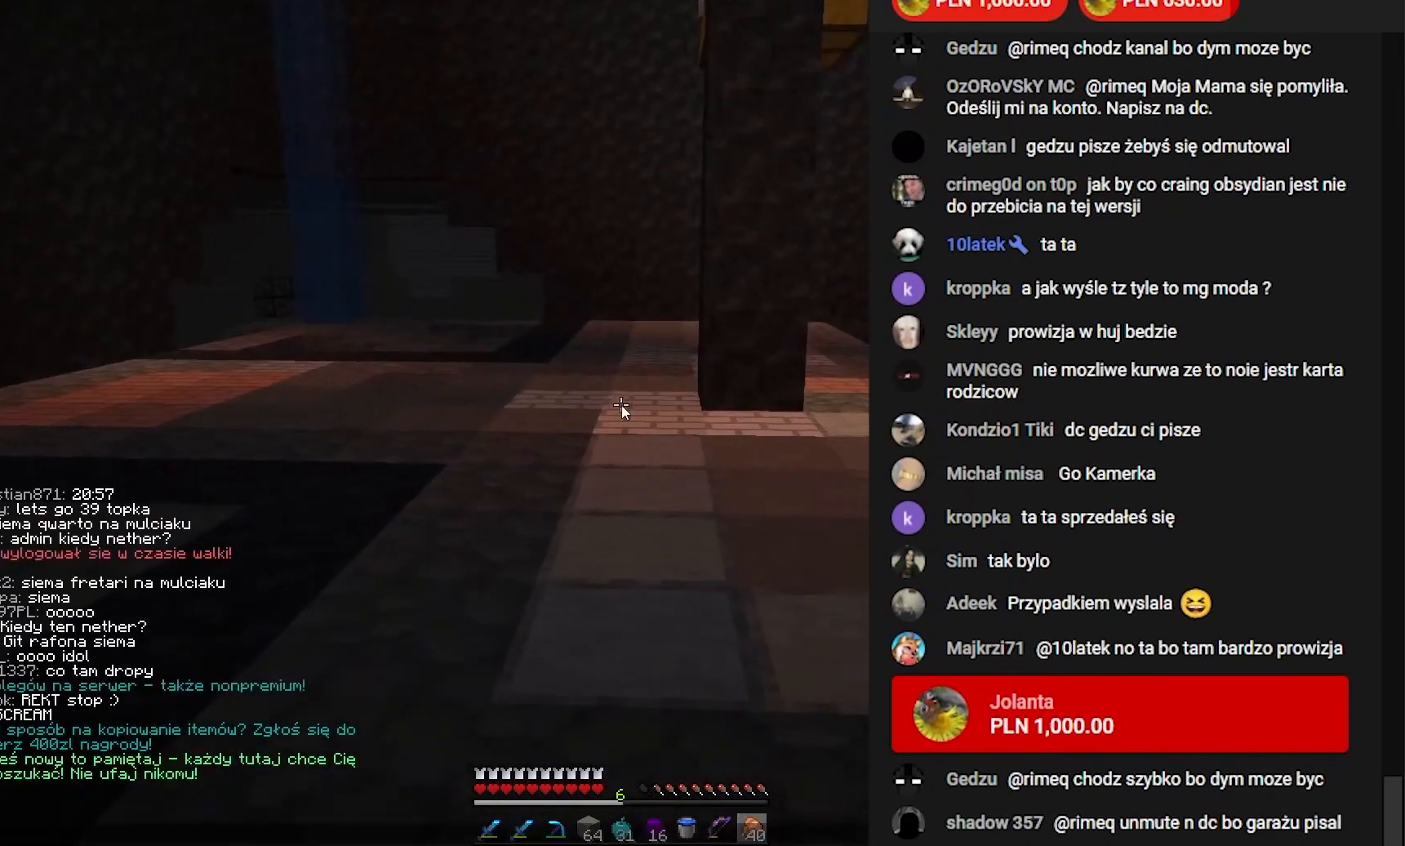
{"keys": [], "mouse": [], "events": []}
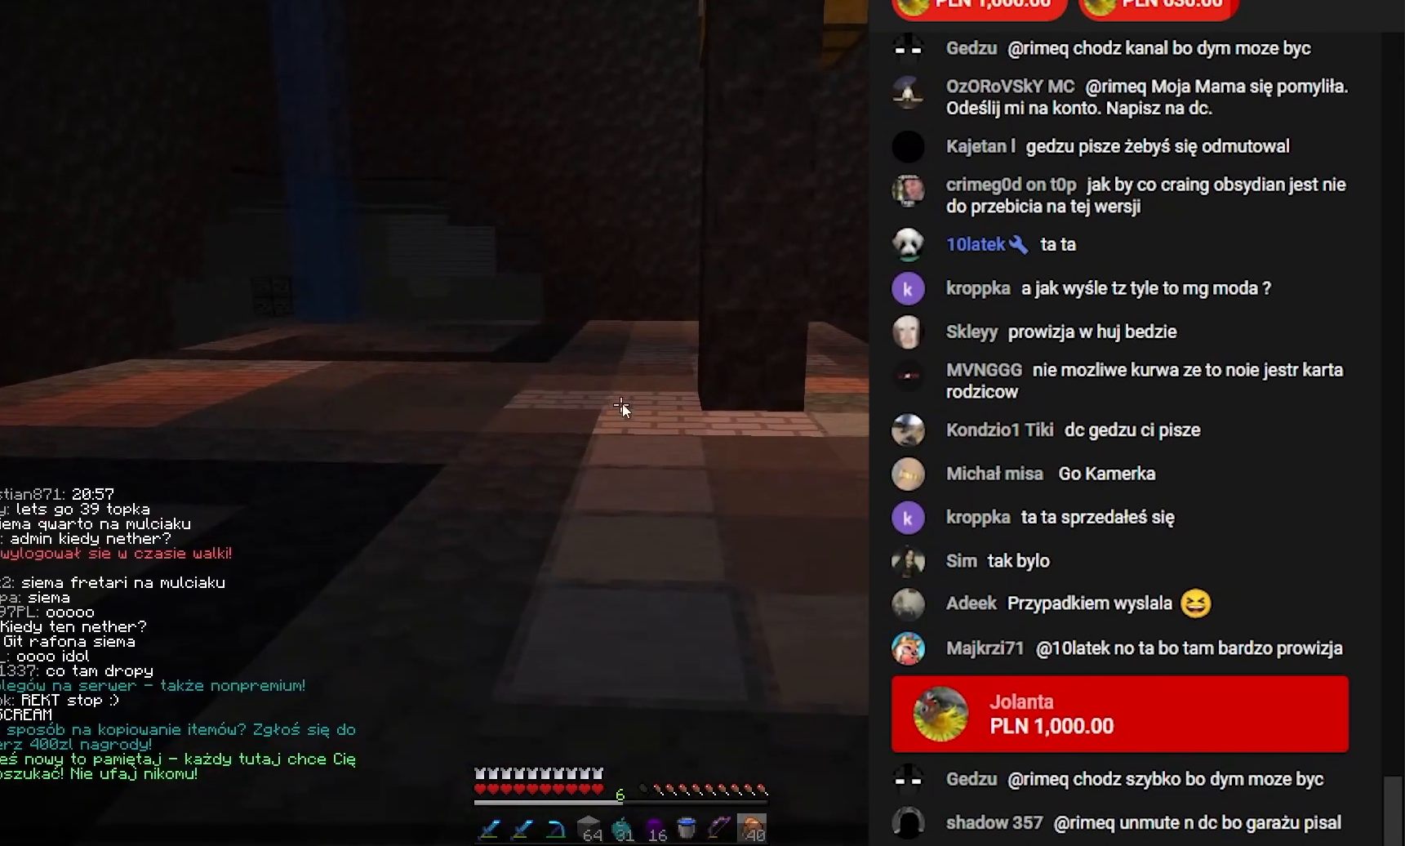
{"keys": [], "mouse": [], "events": []}
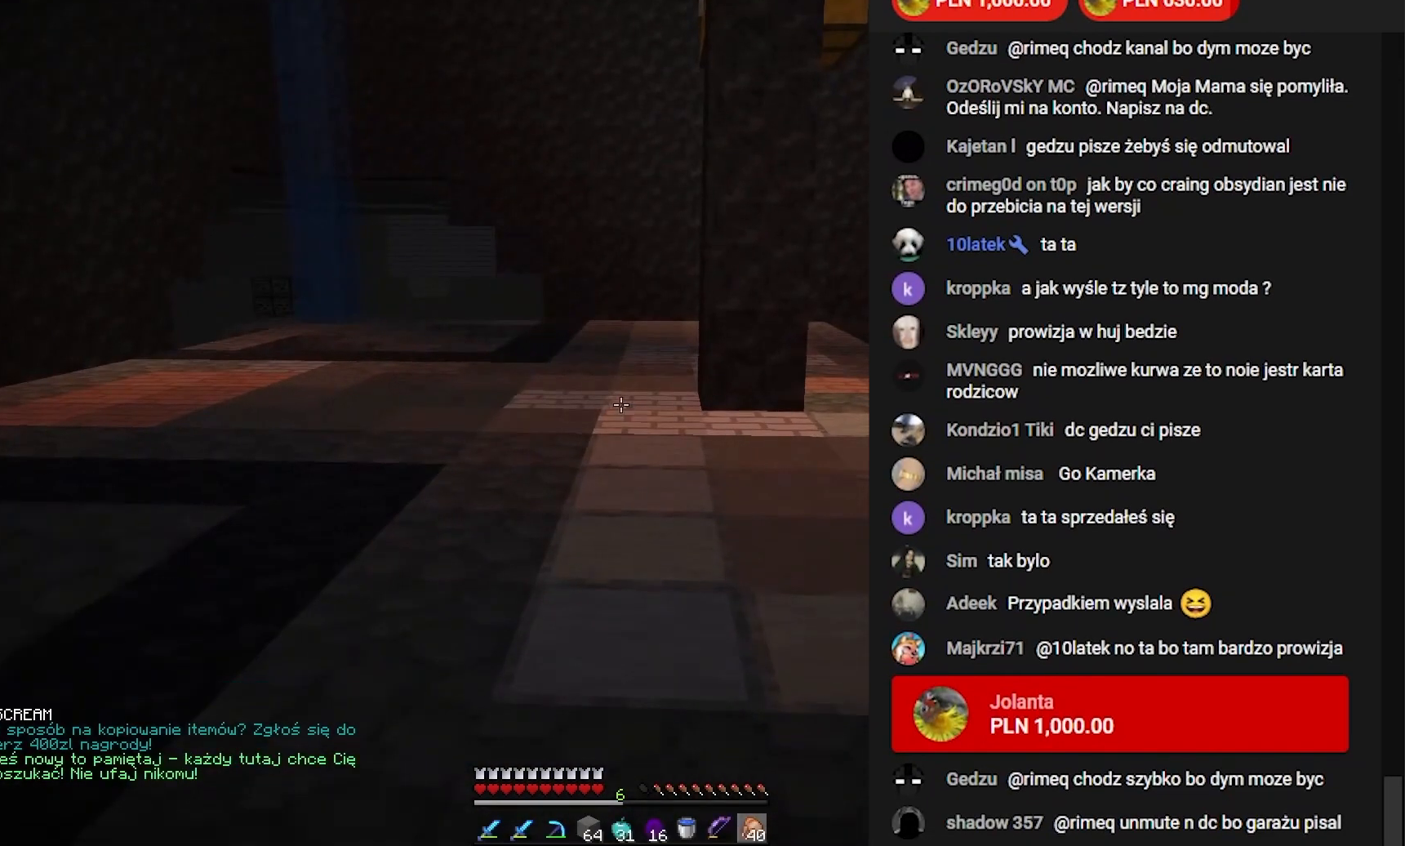
{"keys": ["w"], "mouse": [], "events": [[283, "mouse_left", "down"], [383, "w", "down"], [450, "mouse_left", "up"]]}
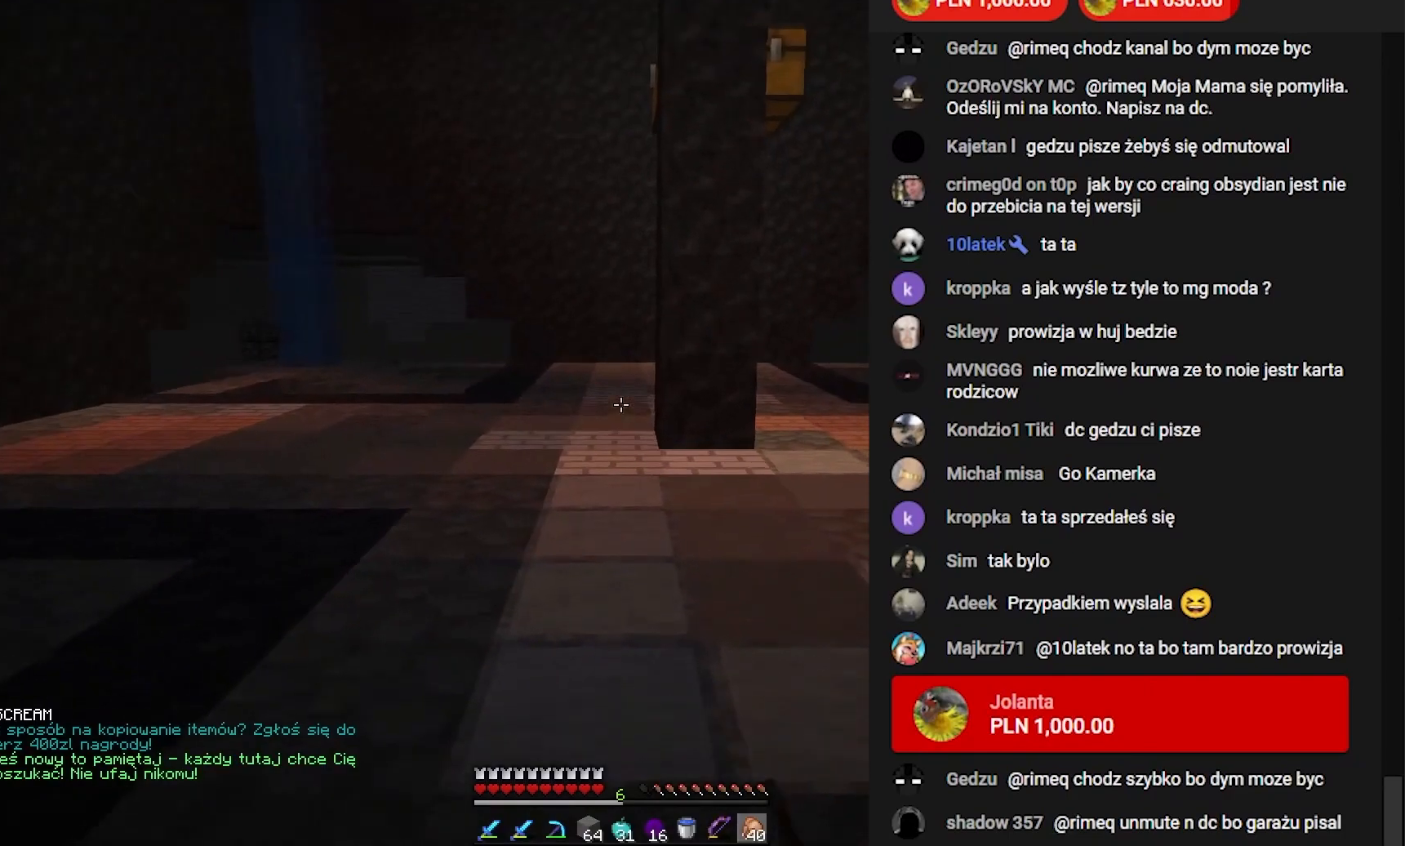
{"keys": ["d", "w"], "mouse": ["left"], "events": [[50, "mouse_left", "down"], [167, "d", "down"], [283, "mouse_left", "up"], [500, "mouse_left", "down"]]}